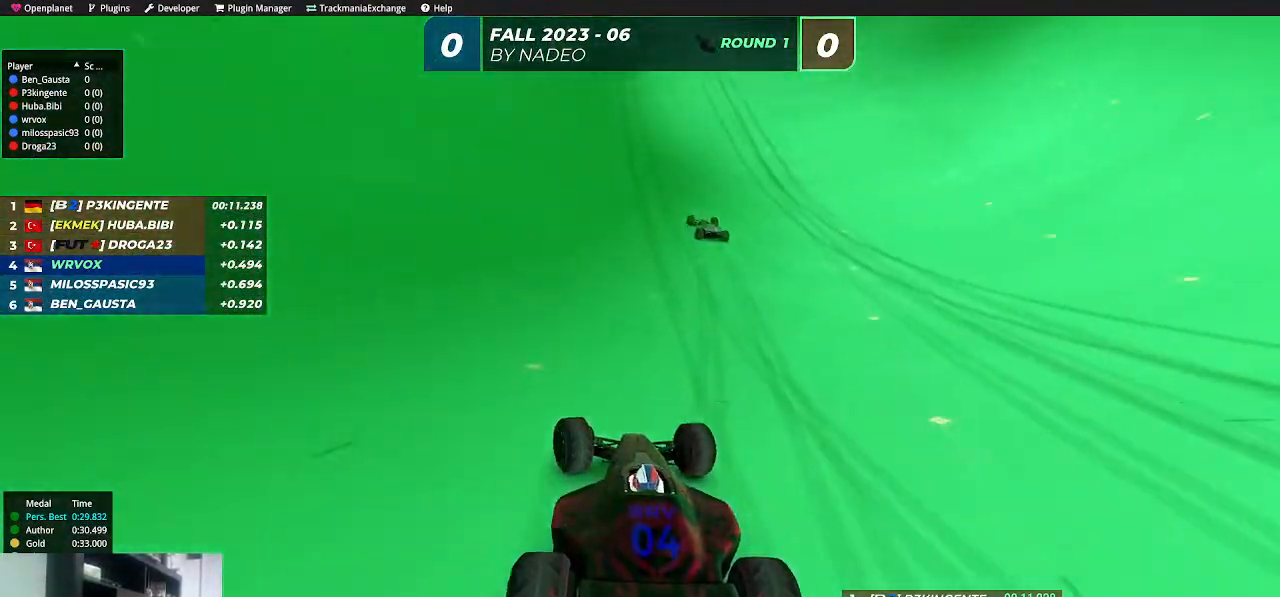
Gameplay with keyboard; each line is a JSON object with the keys held at the frame after it. "events" lists presses ("down") and releases ("up") of "down", "left", "right", "shift" and "up" between this image and that frame as [ms after this image, input, new state], when the widget could be followed in between. No other keys are recorded. Mouse input is not recorded.
{"keys": ["left", "up"], "events": [[50, "left", "down"], [150, "left", "up"], [233, "left", "down"], [400, "left", "up"], [433, "left", "down"]]}
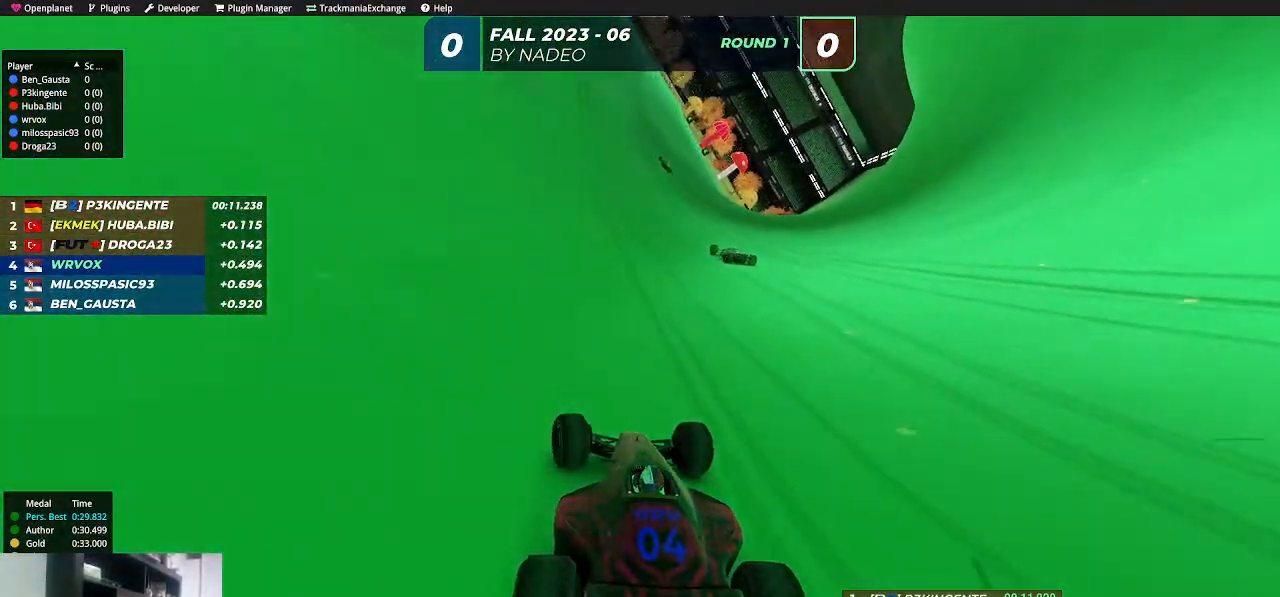
{"keys": ["up"], "events": [[50, "left", "up"], [367, "left", "down"], [433, "left", "up"]]}
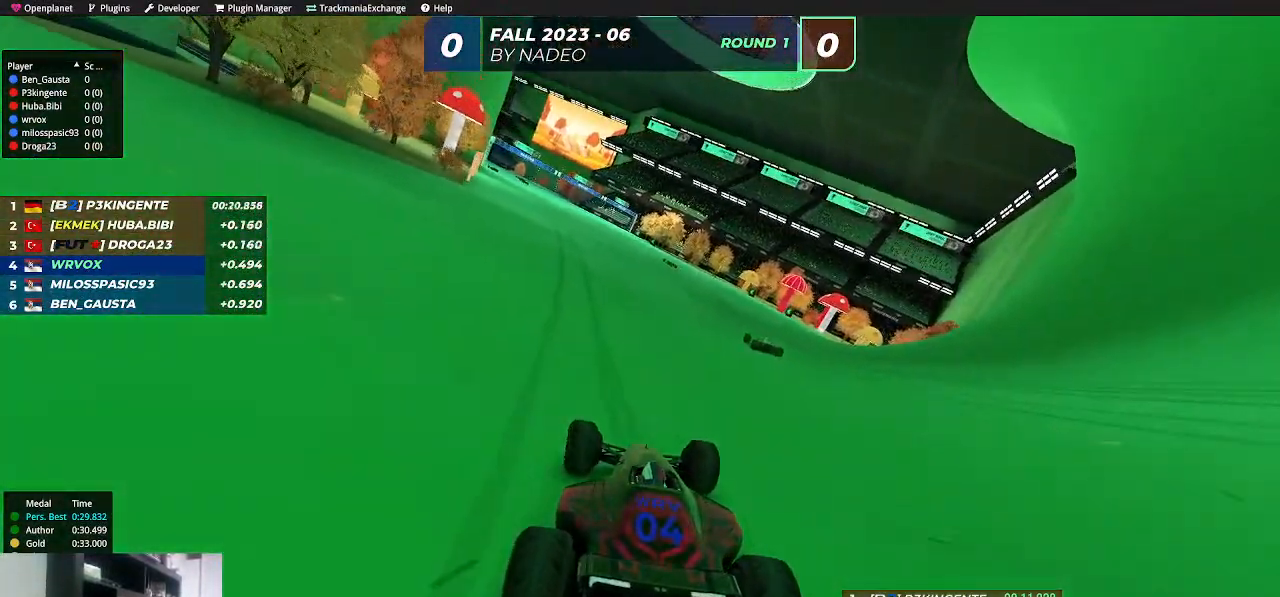
{"keys": ["left", "up"], "events": [[117, "left", "down"], [233, "left", "up"], [283, "left", "down"], [400, "left", "up"], [500, "left", "down"]]}
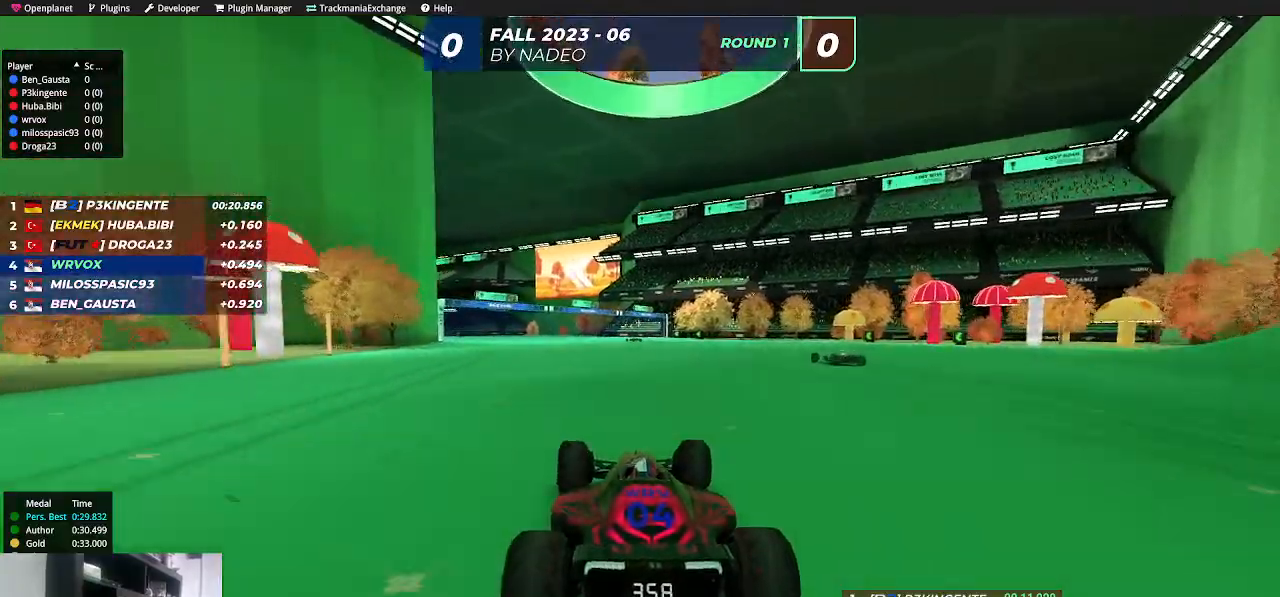
{"keys": ["left", "up"], "events": [[50, "left", "up"], [133, "left", "down"], [217, "left", "up"], [300, "left", "down"], [367, "left", "up"], [450, "left", "down"]]}
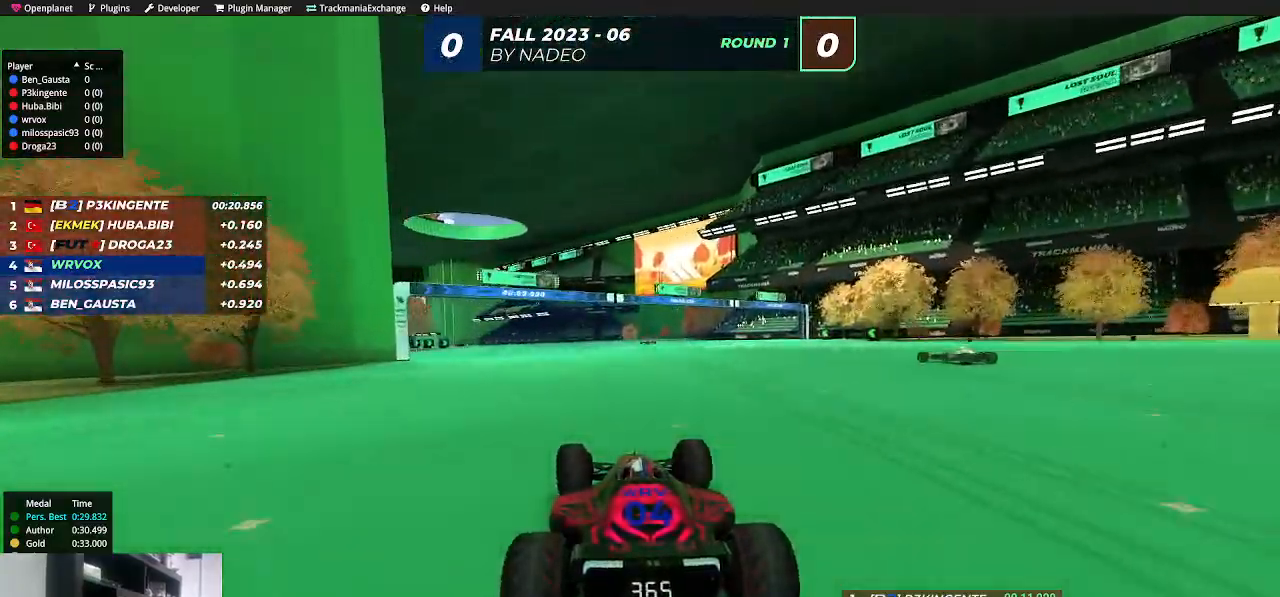
{"keys": ["up"], "events": [[33, "left", "up"], [117, "left", "down"], [200, "left", "up"], [250, "left", "down"], [350, "left", "up"], [417, "left", "down"], [500, "left", "up"]]}
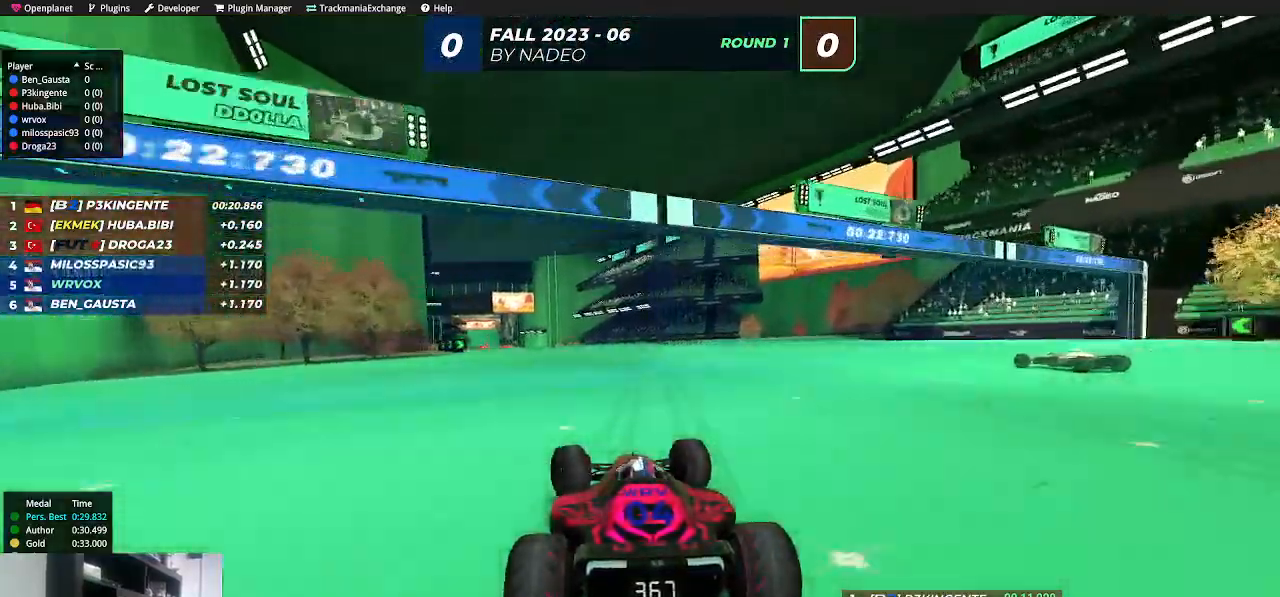
{"keys": ["up"], "events": [[83, "left", "down"], [167, "left", "up"], [267, "left", "down"], [283, "left", "up"]]}
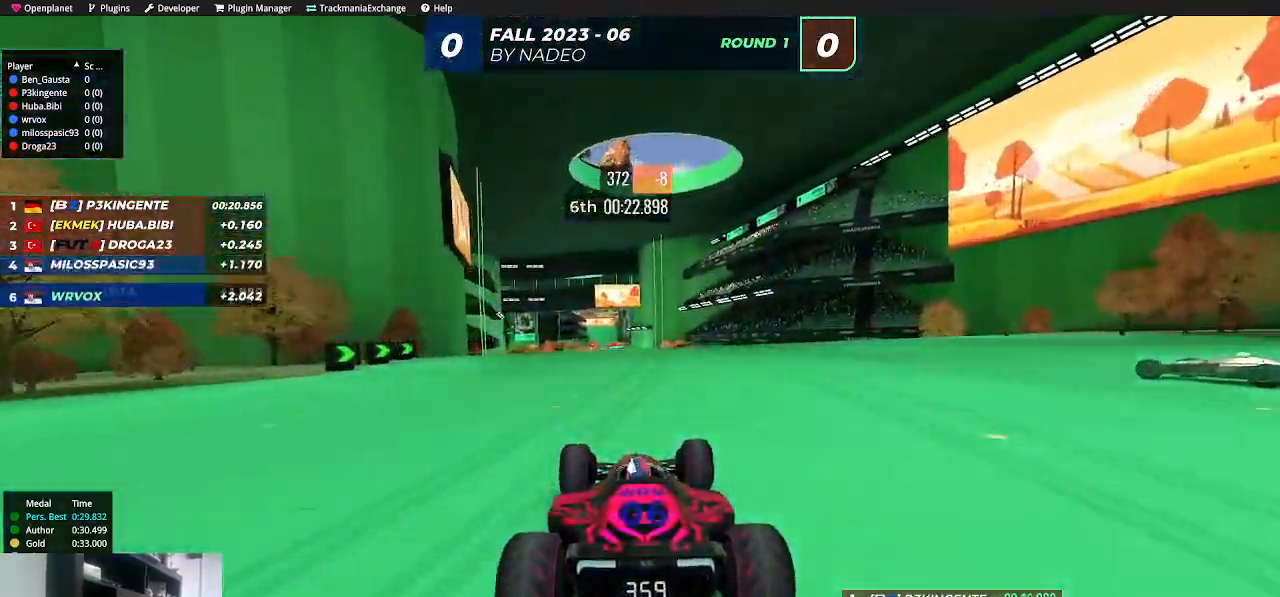
{"keys": ["up"], "events": [[383, "left", "down"], [467, "left", "up"]]}
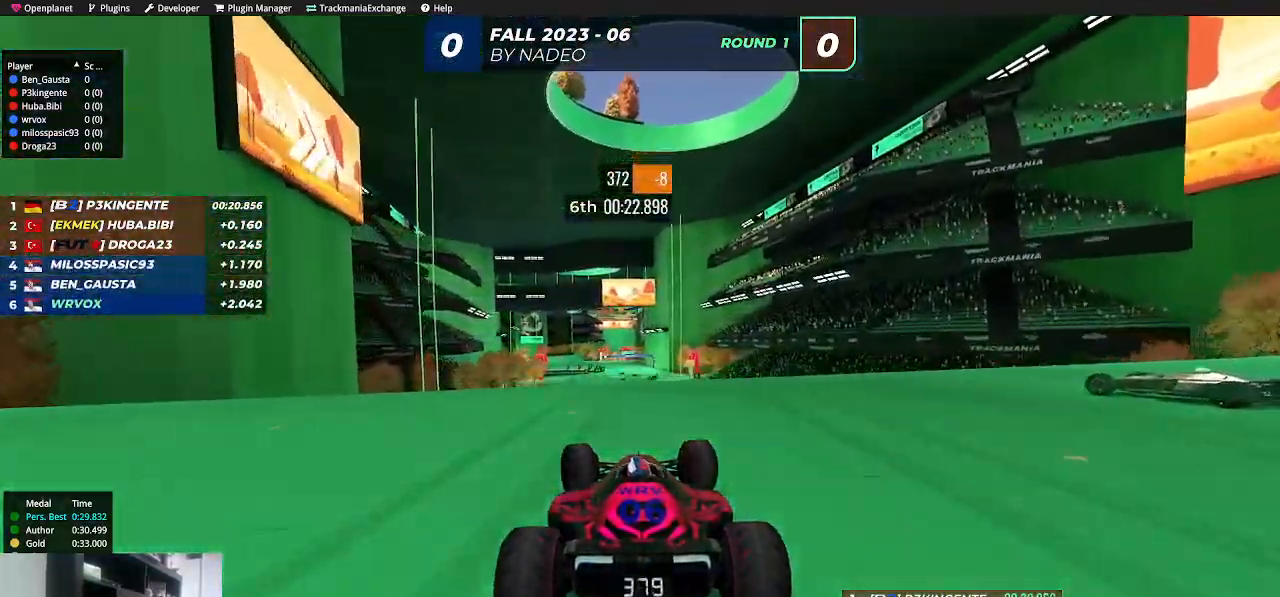
{"keys": ["up"], "events": []}
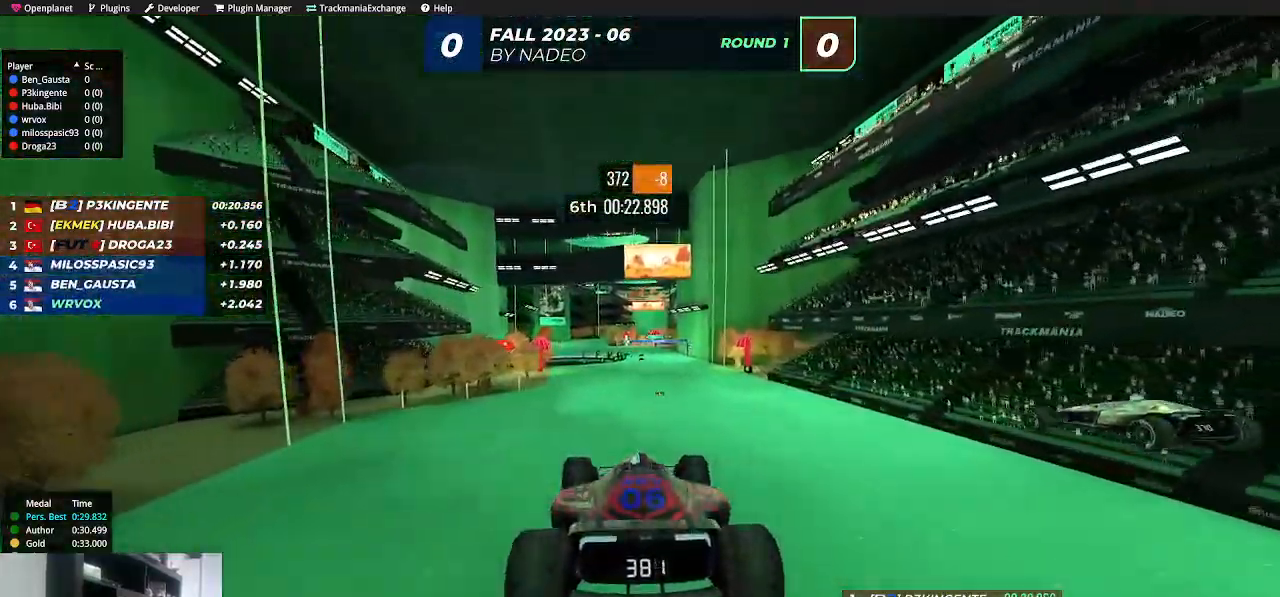
{"keys": ["right", "up"], "events": [[150, "down", "down"], [150, "right", "down"], [267, "down", "up"]]}
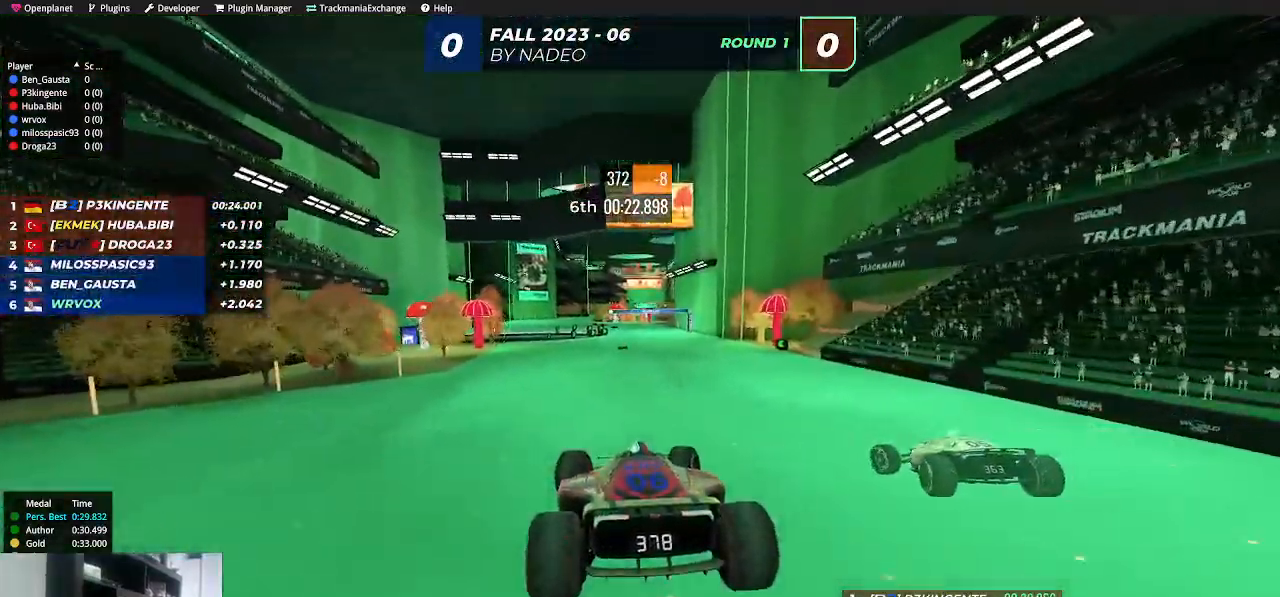
{"keys": ["left", "up"], "events": [[500, "left", "down"], [500, "right", "up"]]}
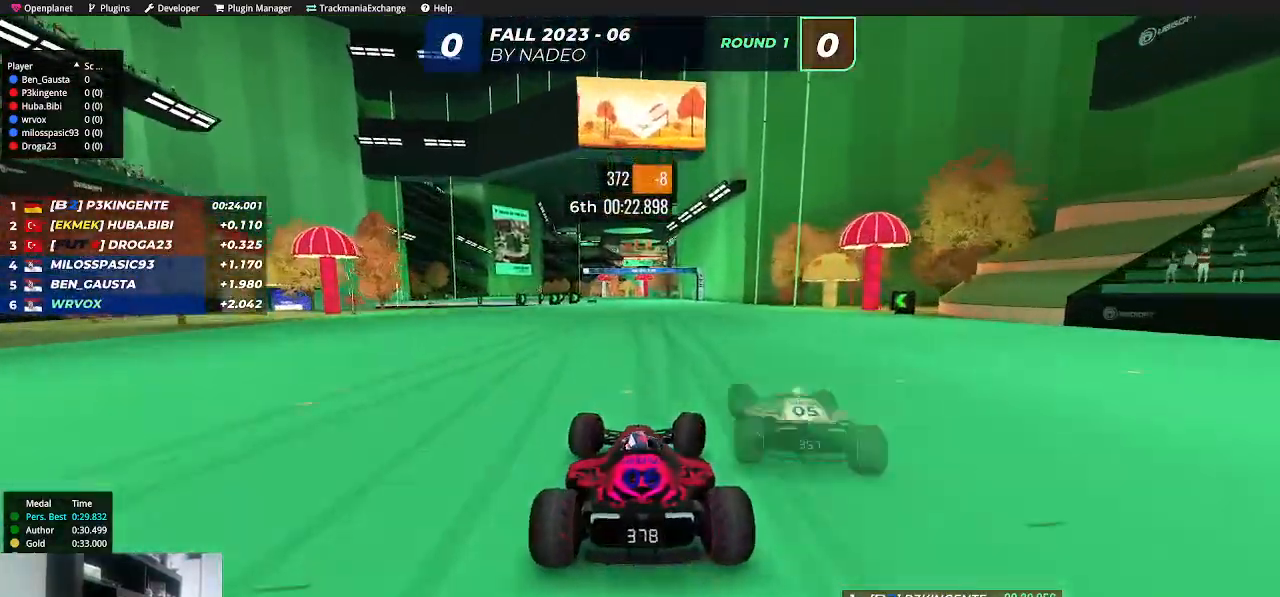
{"keys": ["up"], "events": [[100, "left", "up"], [300, "left", "down"], [367, "left", "up"]]}
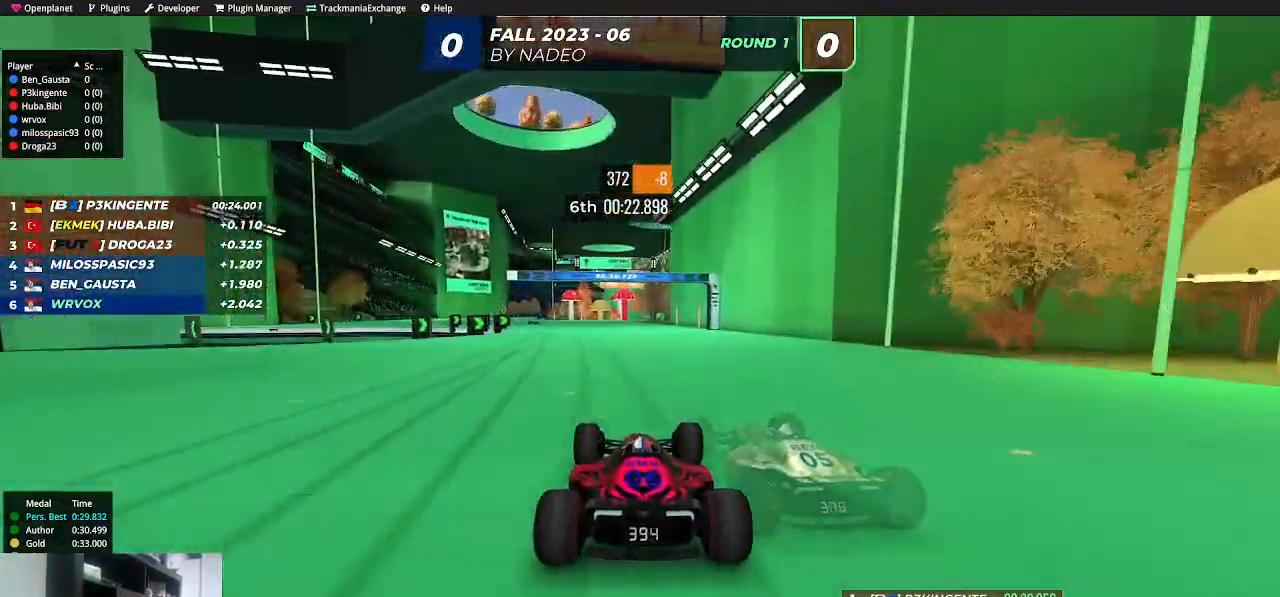
{"keys": ["left", "up"], "events": [[50, "left", "down"], [300, "left", "up"], [383, "left", "down"]]}
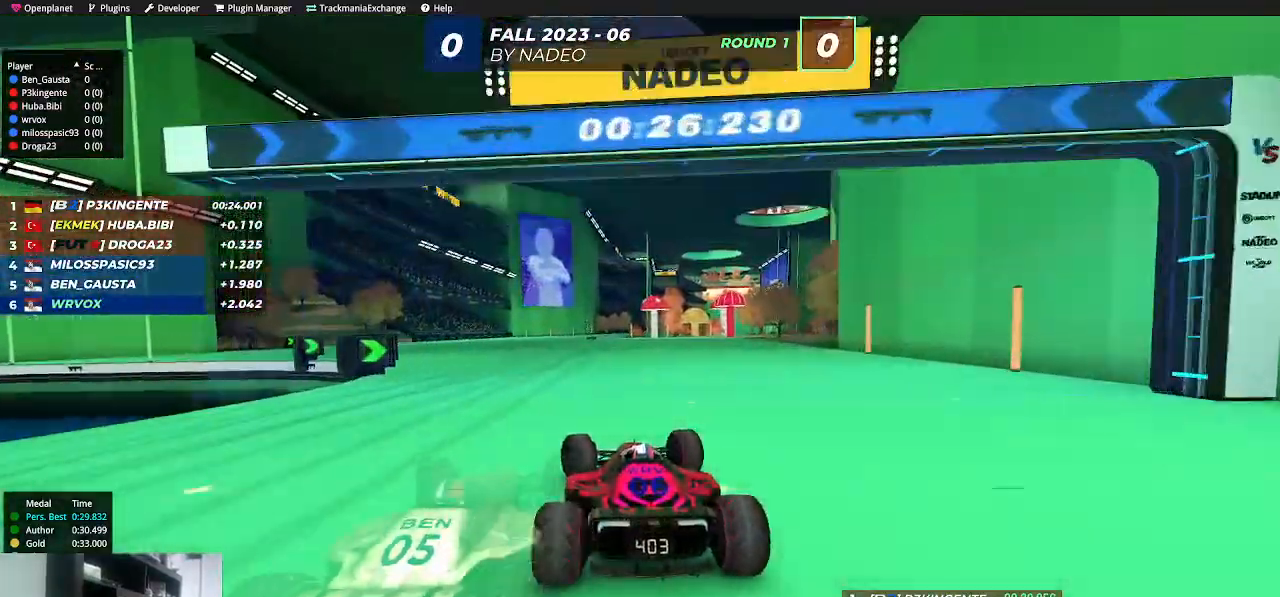
{"keys": ["up"], "events": [[117, "left", "up"], [267, "right", "down"], [417, "right", "up"]]}
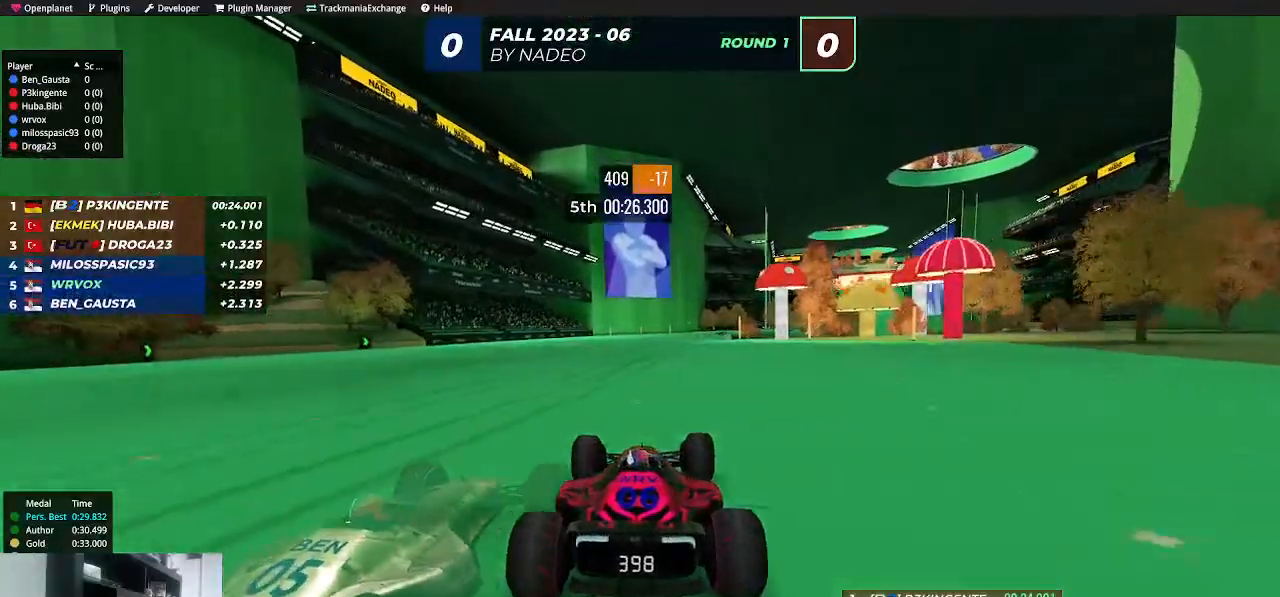
{"keys": ["up"], "events": [[67, "right", "down"], [267, "right", "up"]]}
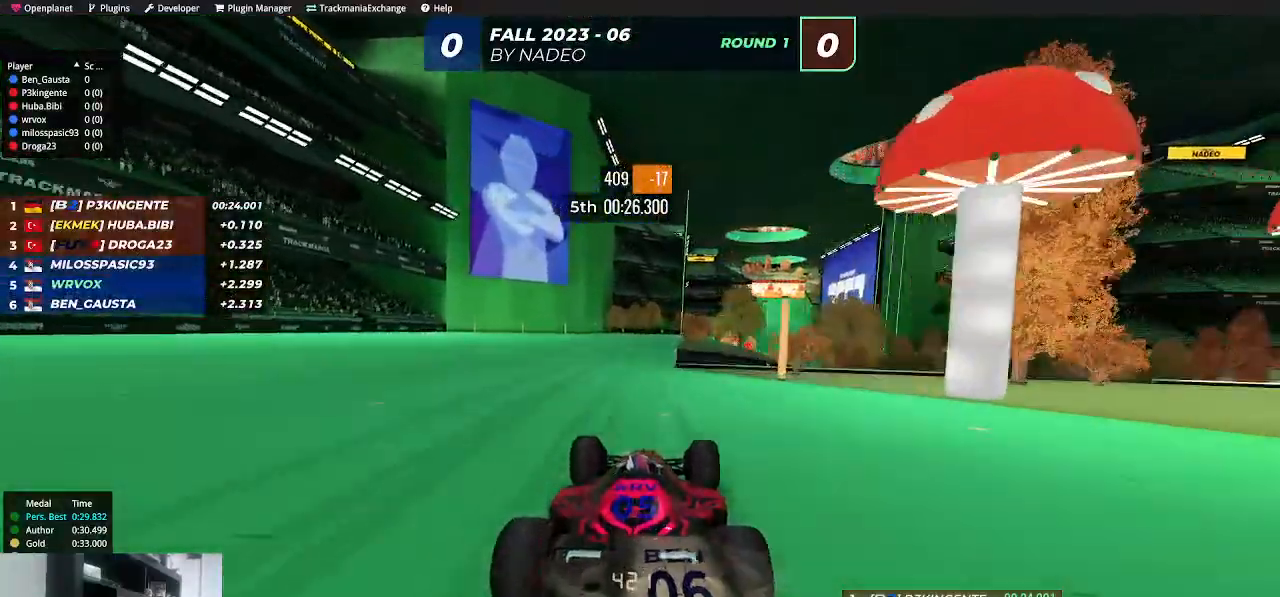
{"keys": ["up"], "events": [[167, "right", "down"], [350, "right", "up"]]}
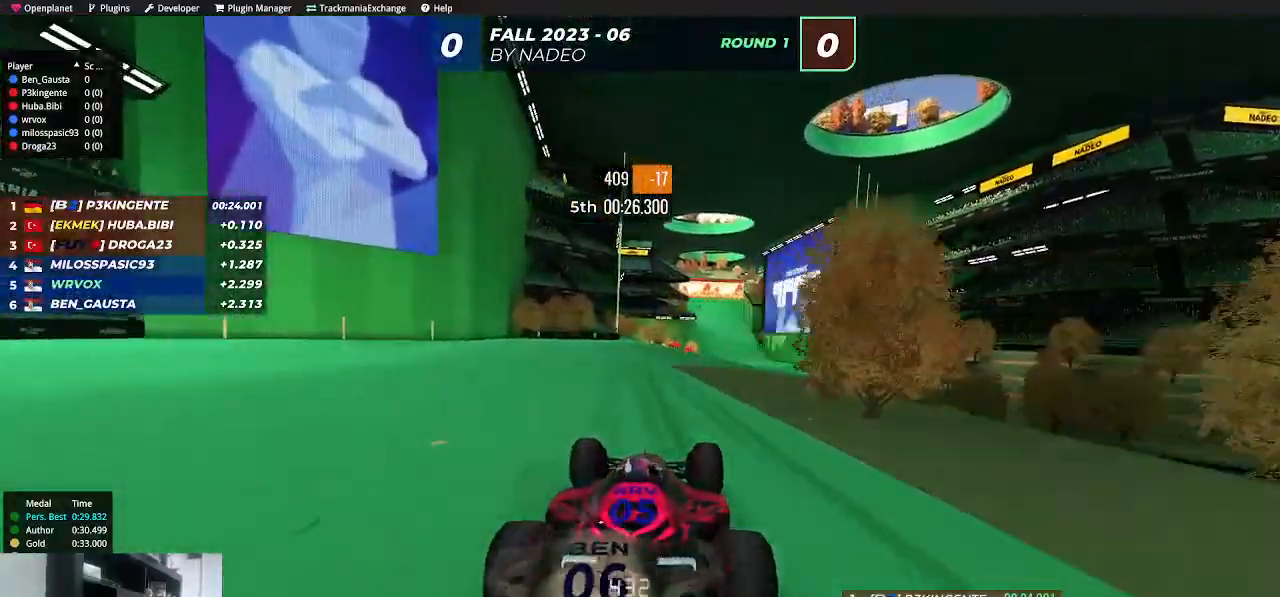
{"keys": ["up"], "events": [[67, "right", "down"], [217, "right", "up"]]}
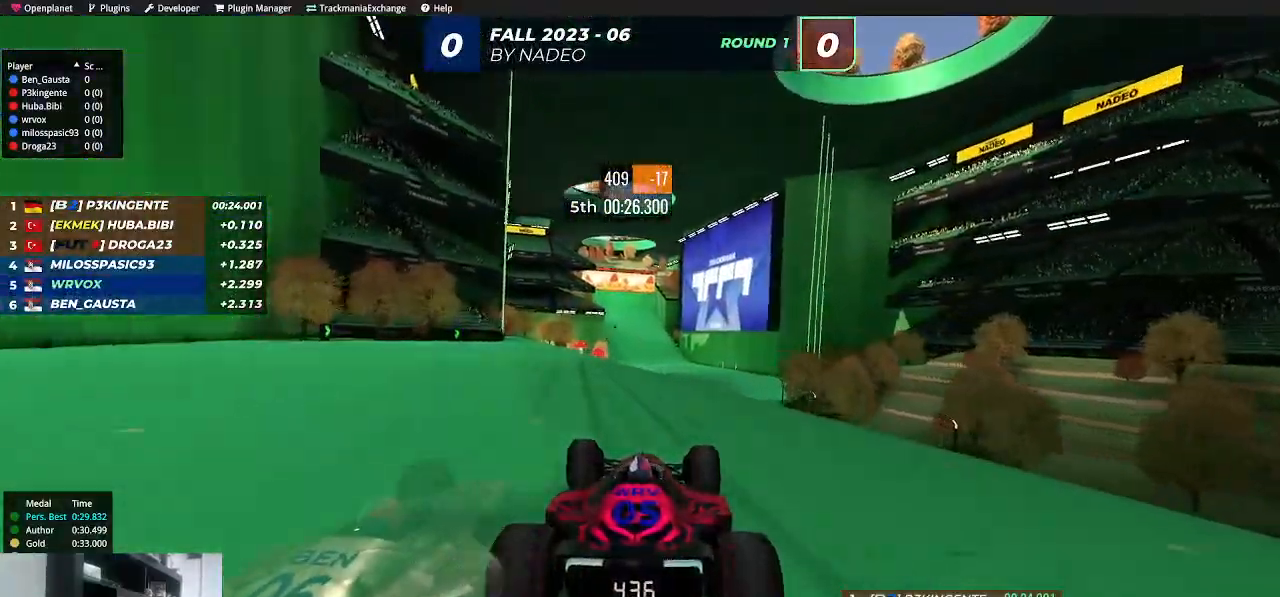
{"keys": ["up"], "events": []}
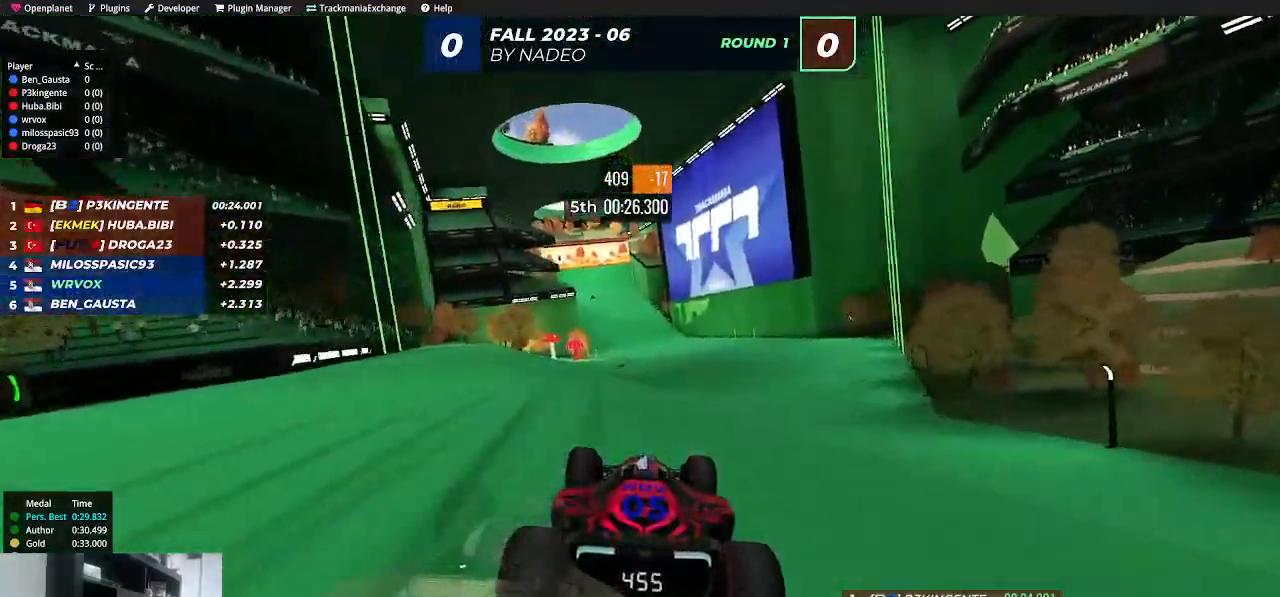
{"keys": ["up"], "events": []}
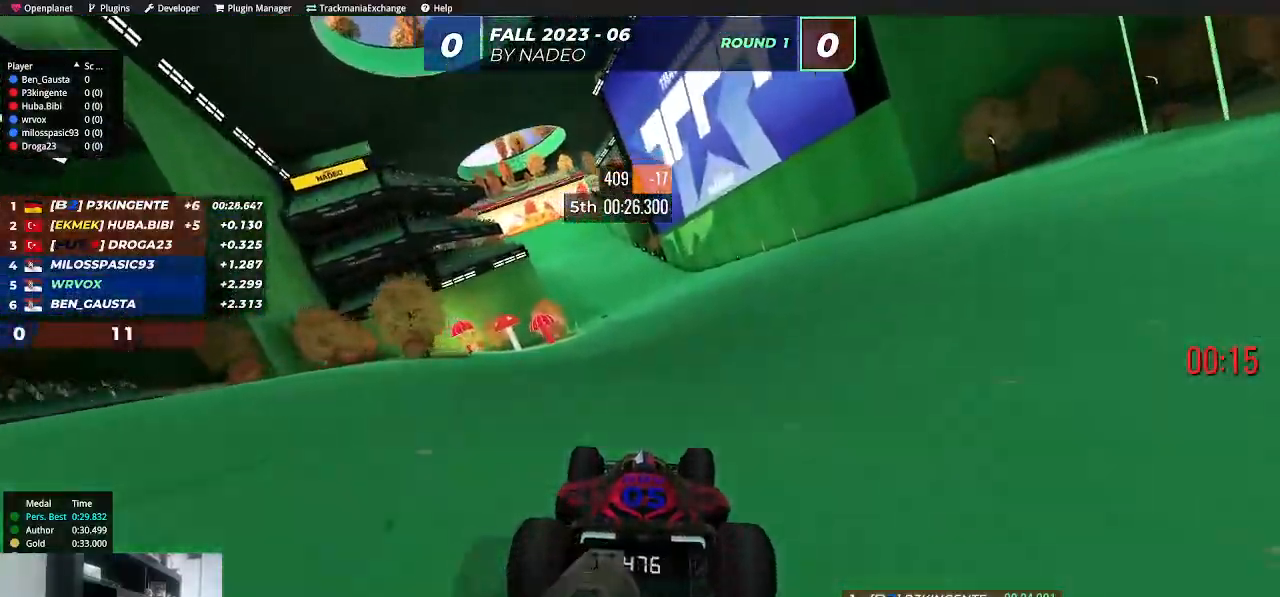
{"keys": ["up"], "events": [[250, "left", "down"], [367, "left", "up"]]}
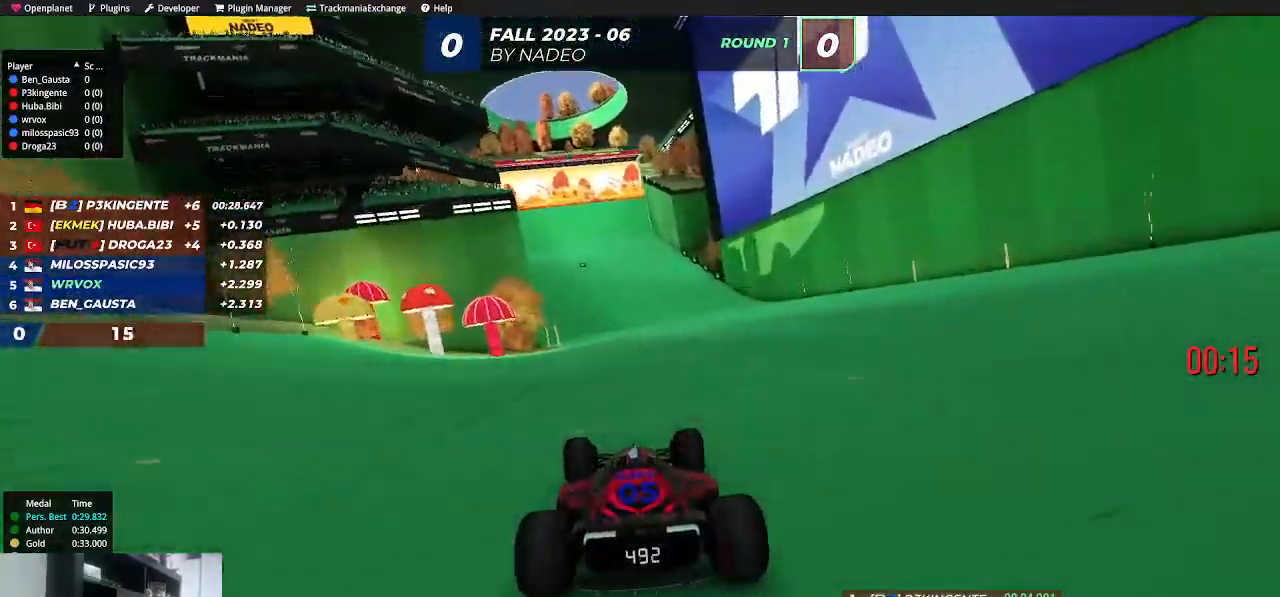
{"keys": ["up"], "events": []}
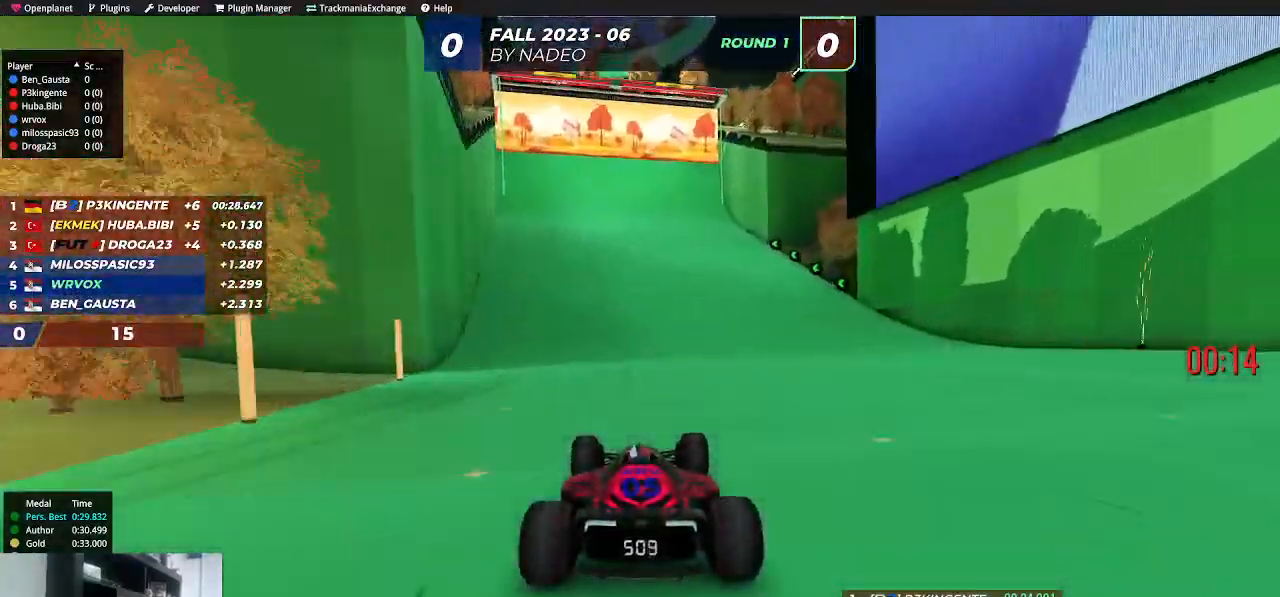
{"keys": ["left", "up"], "events": [[283, "left", "down"]]}